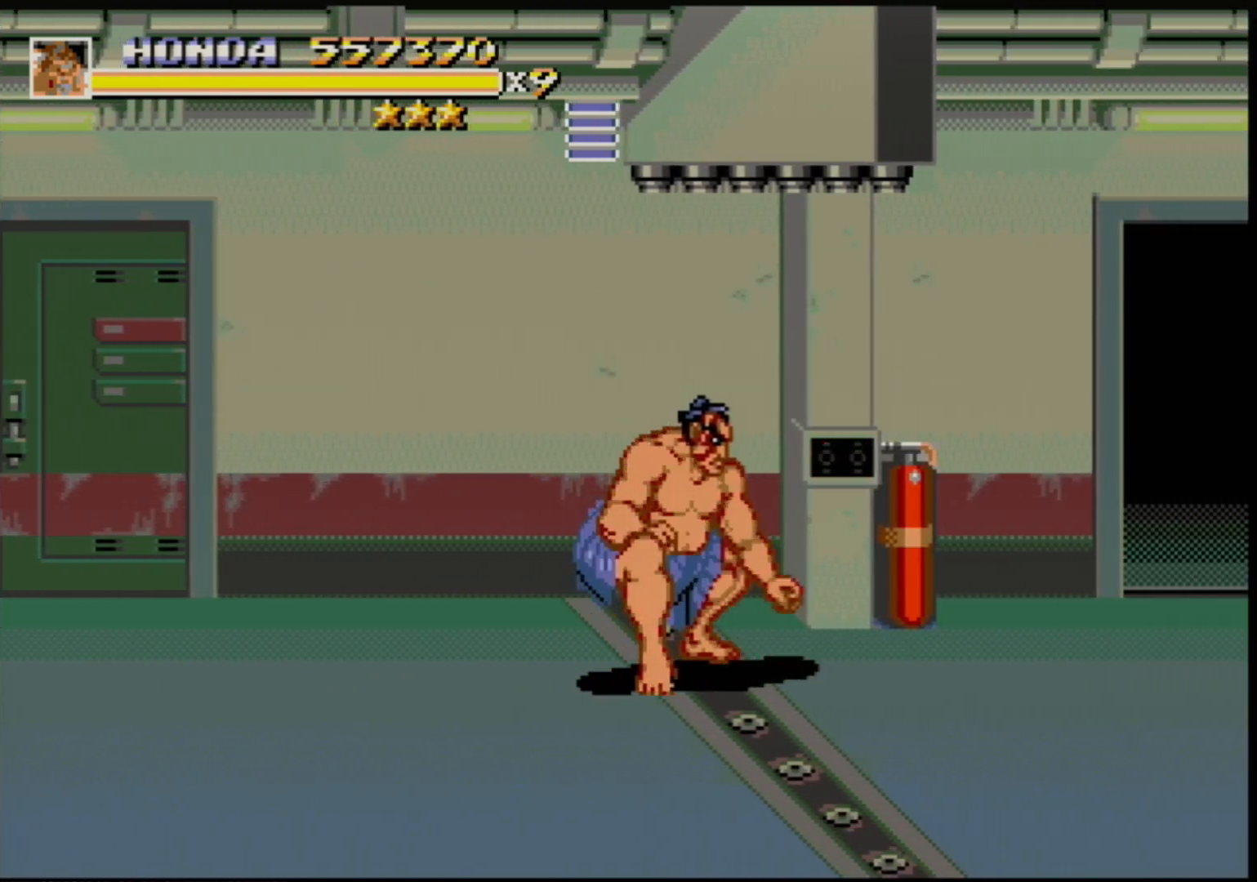
Gameplay with a controller (Xbox layout); each line is a JSON object with the inputs held at the frame after it. "events" lists button and stick changes between this image and that frame as [ms after this image, input, new state], when the widget could be followed in between. Not read: L1 L2 L3 R1 R2 R3.
{"buttons": ["DPAD_RIGHT"], "events": []}
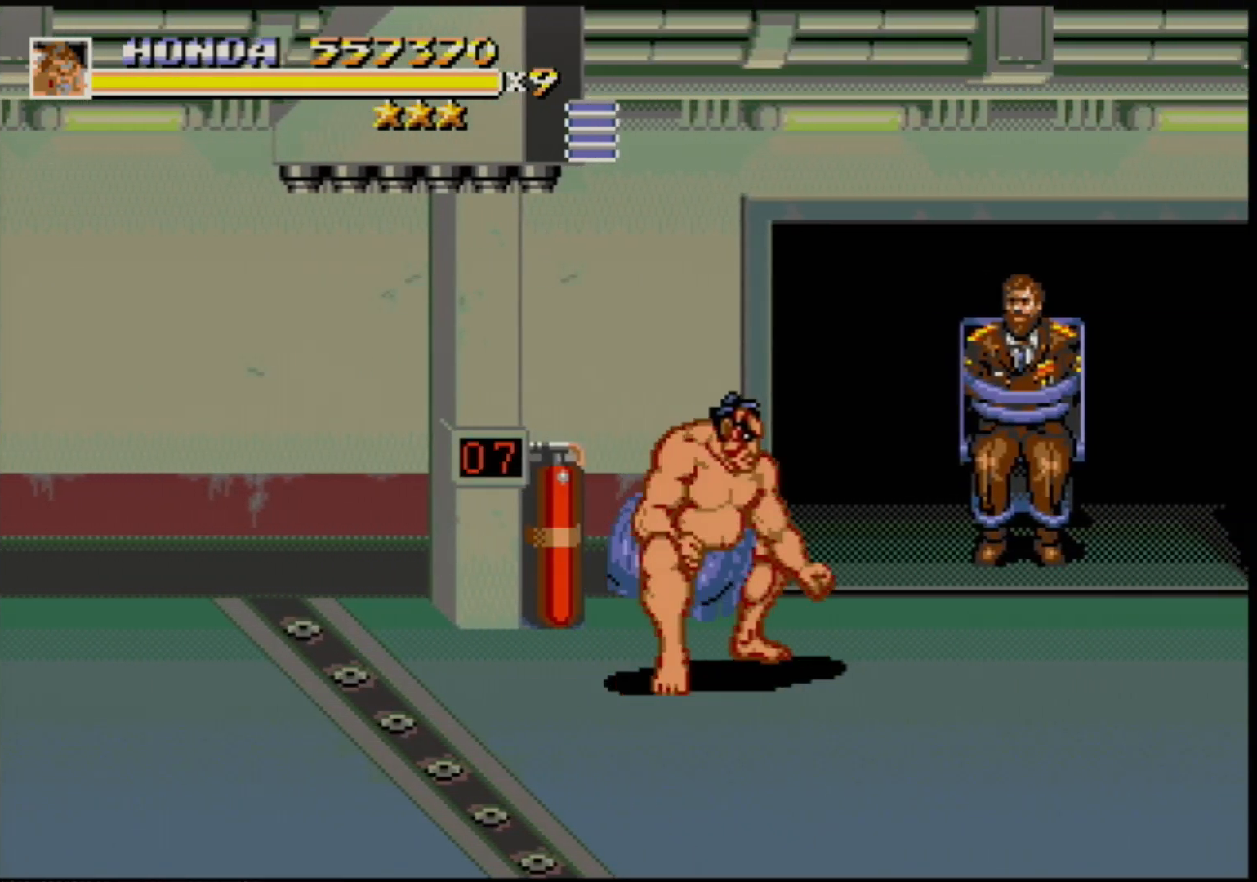
{"buttons": ["DPAD_RIGHT"], "events": [[217, "B", "down"], [300, "B", "up"]]}
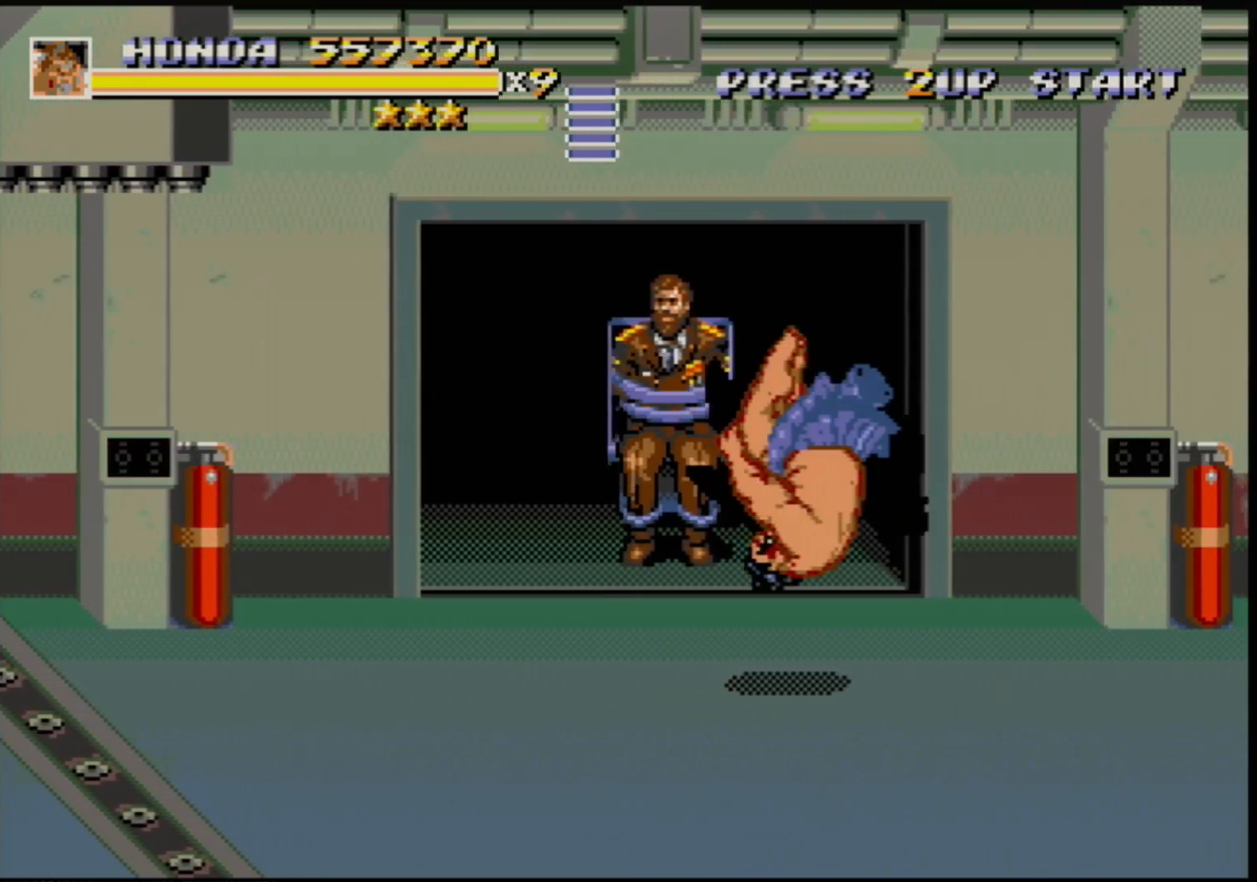
{"buttons": [], "events": [[467, "DPAD_RIGHT", "up"]]}
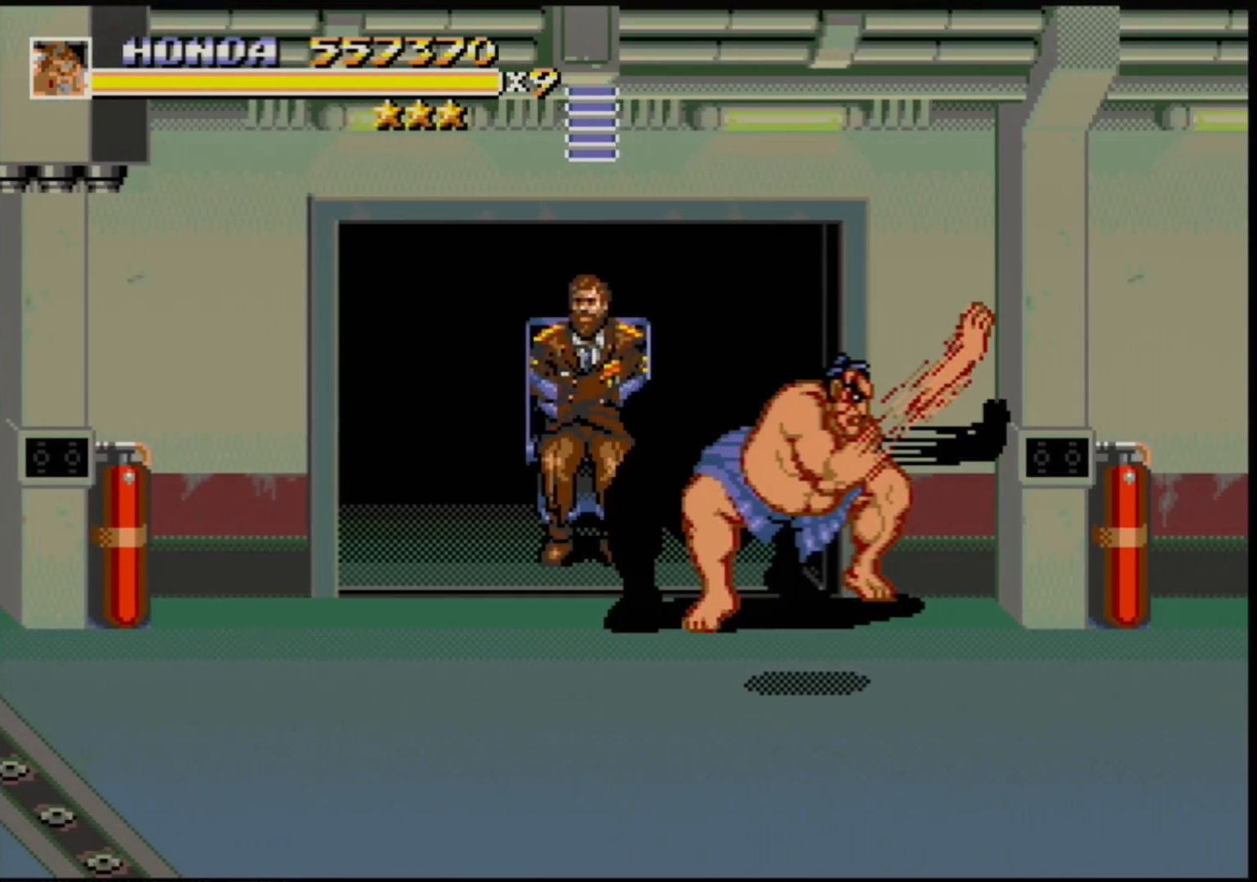
{"buttons": [], "events": []}
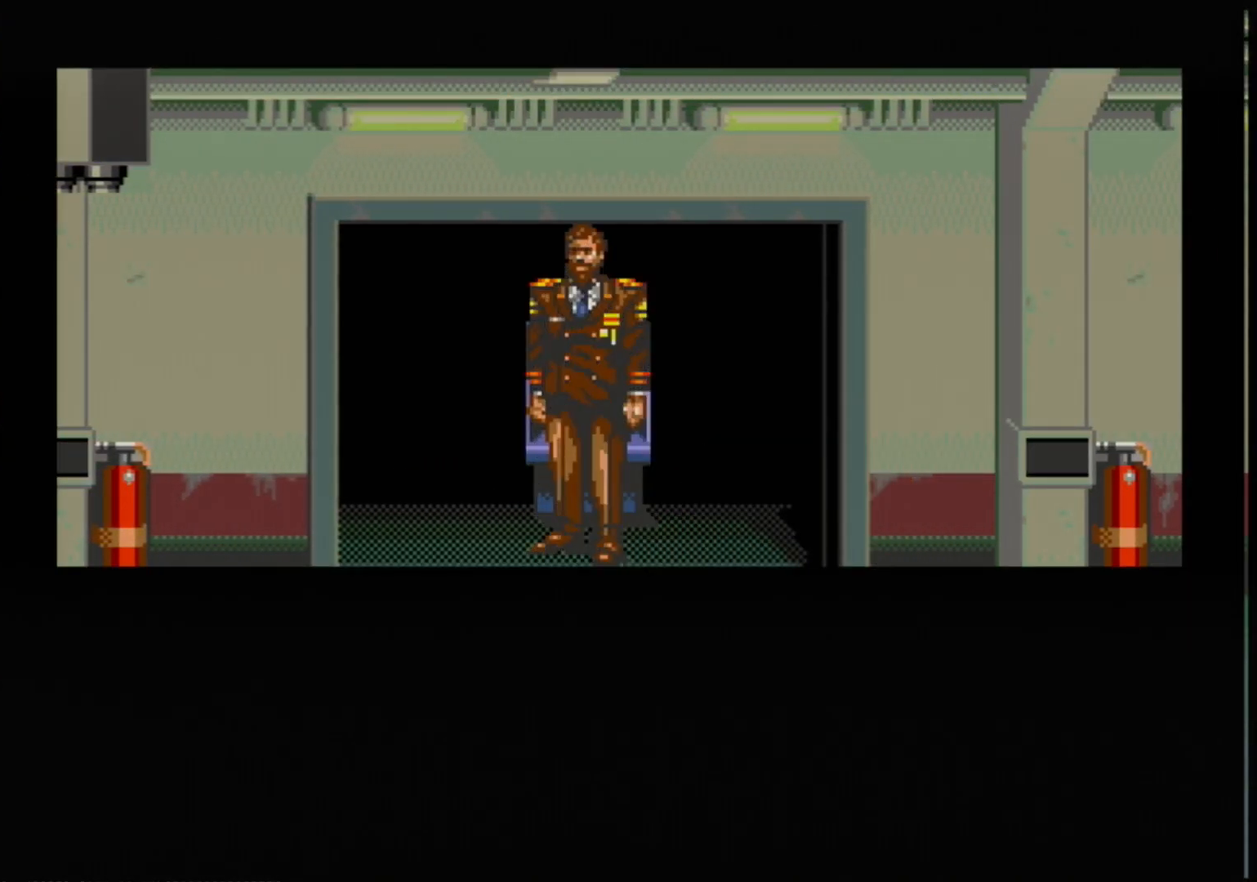
{"buttons": [], "events": []}
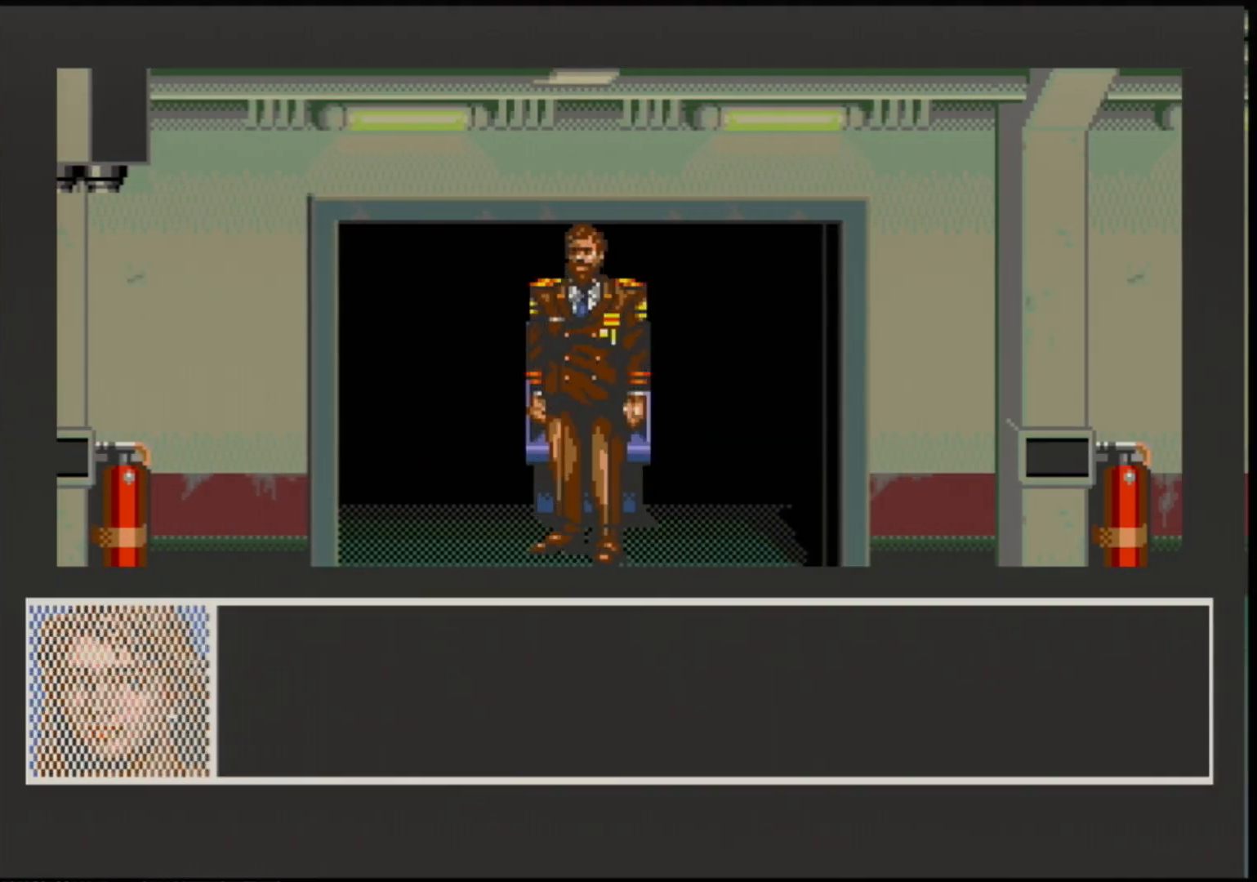
{"buttons": ["START"], "events": [[467, "START", "down"]]}
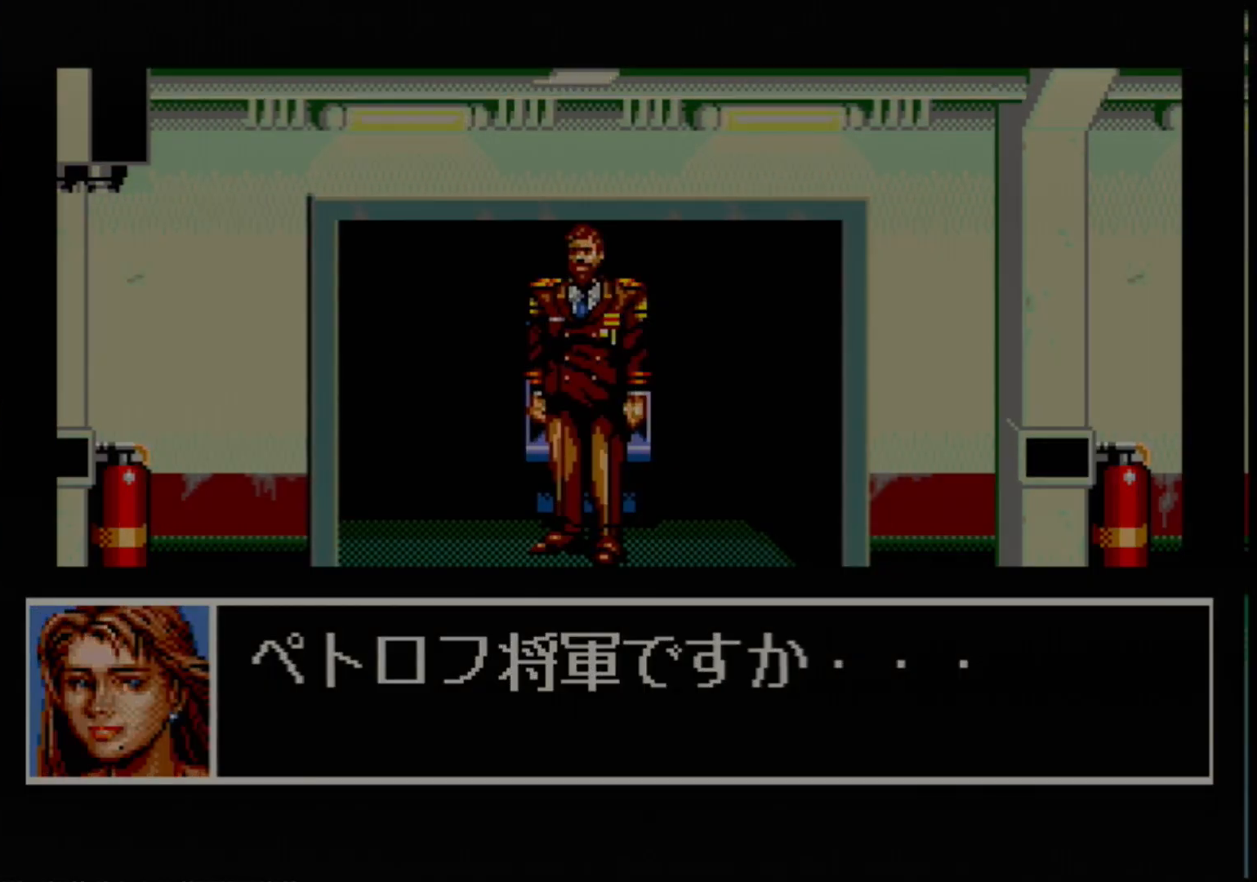
{"buttons": [], "events": [[67, "START", "up"], [167, "START", "down"], [200, "START", "up"]]}
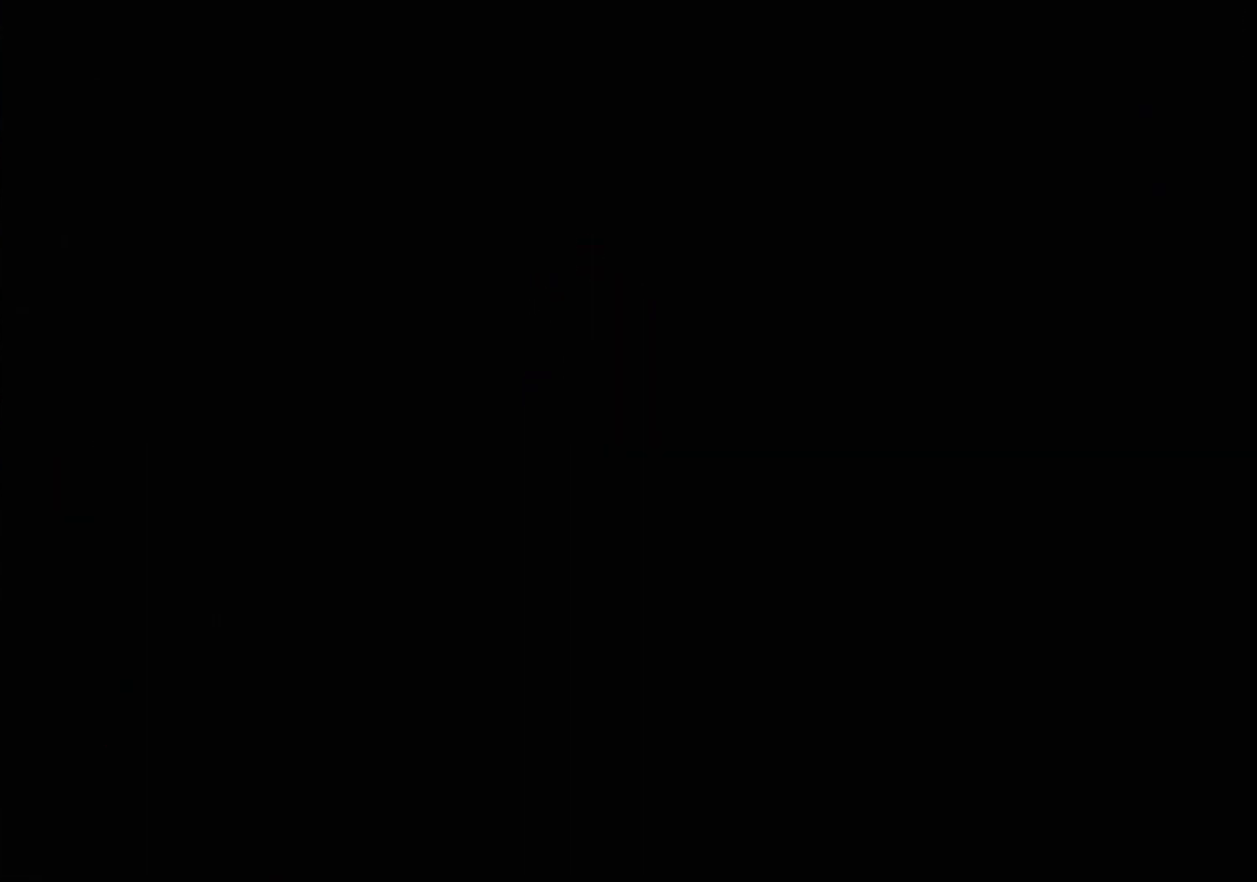
{"buttons": [], "events": []}
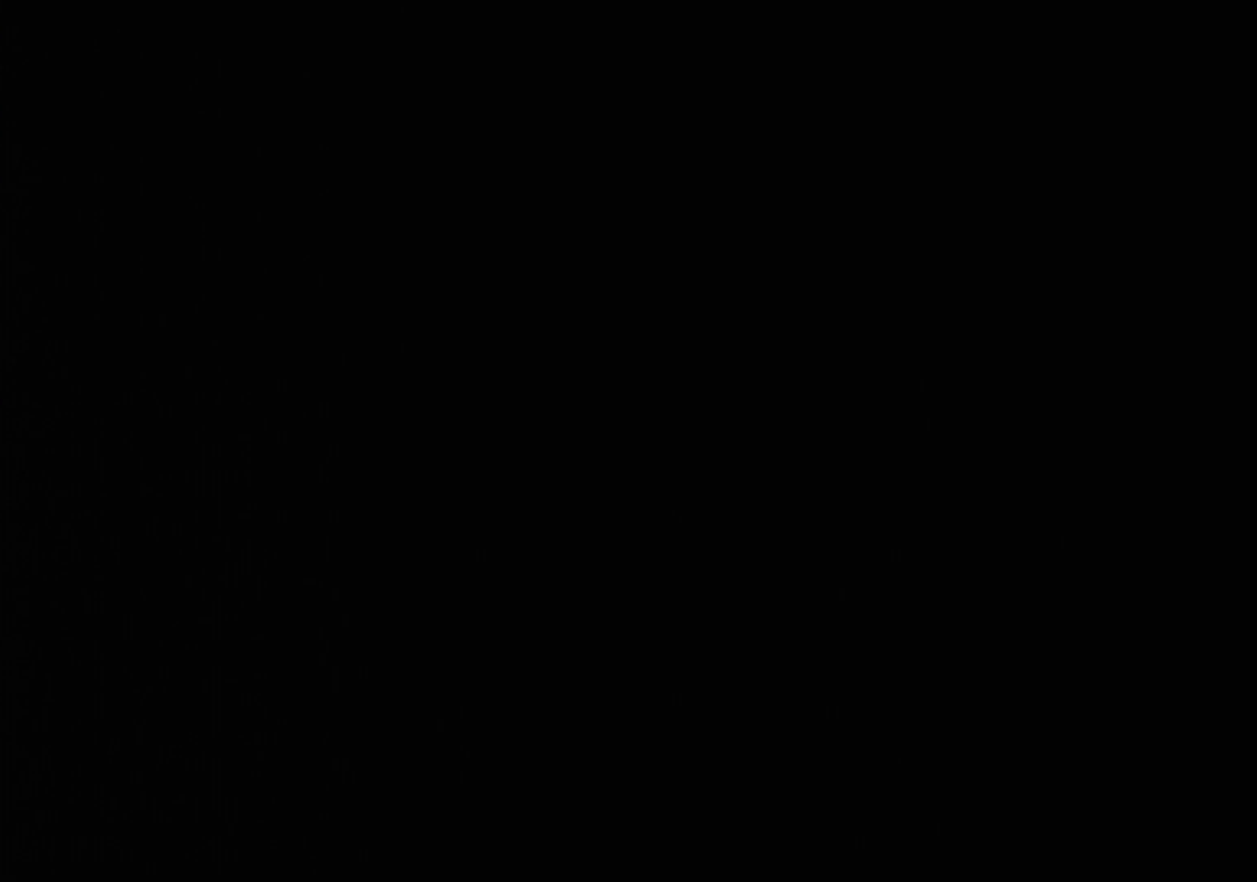
{"buttons": [], "events": []}
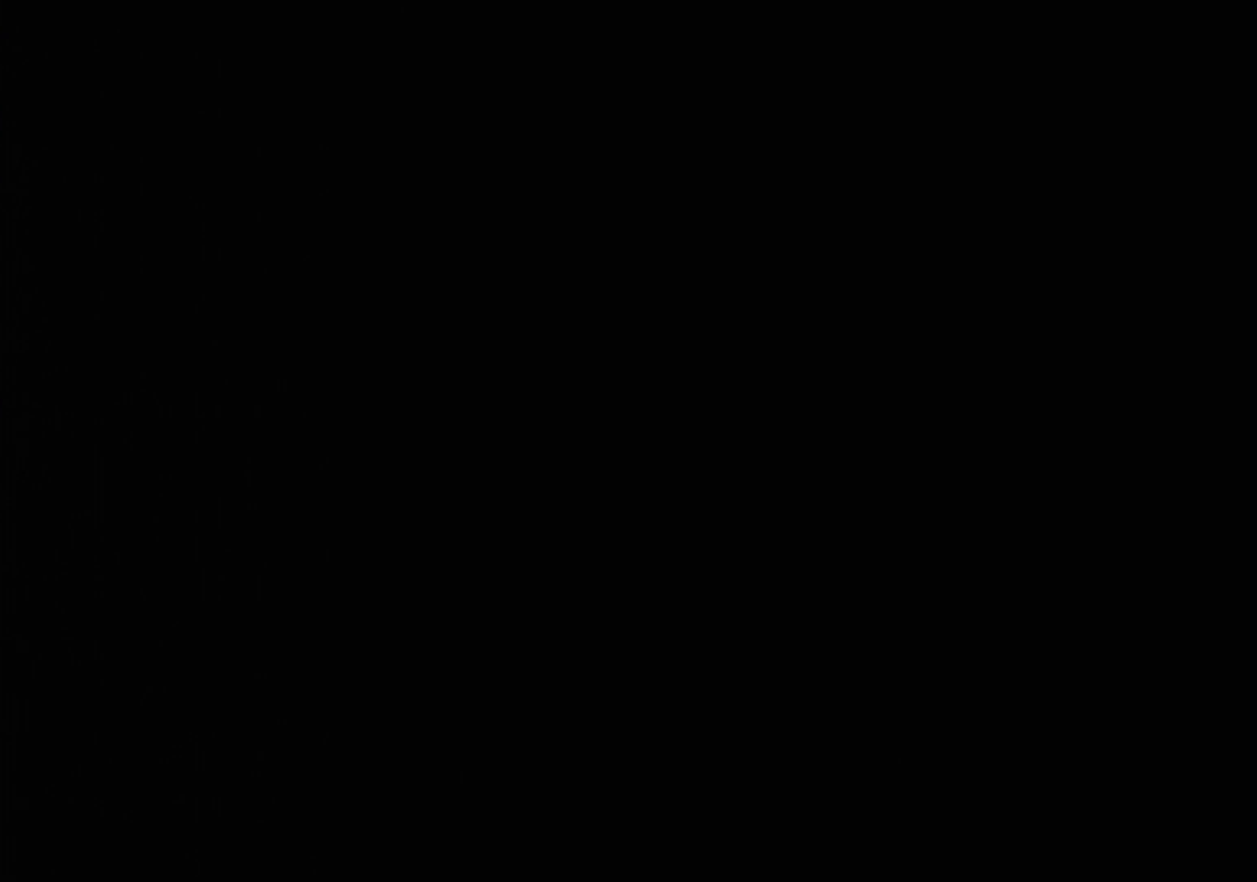
{"buttons": [], "events": []}
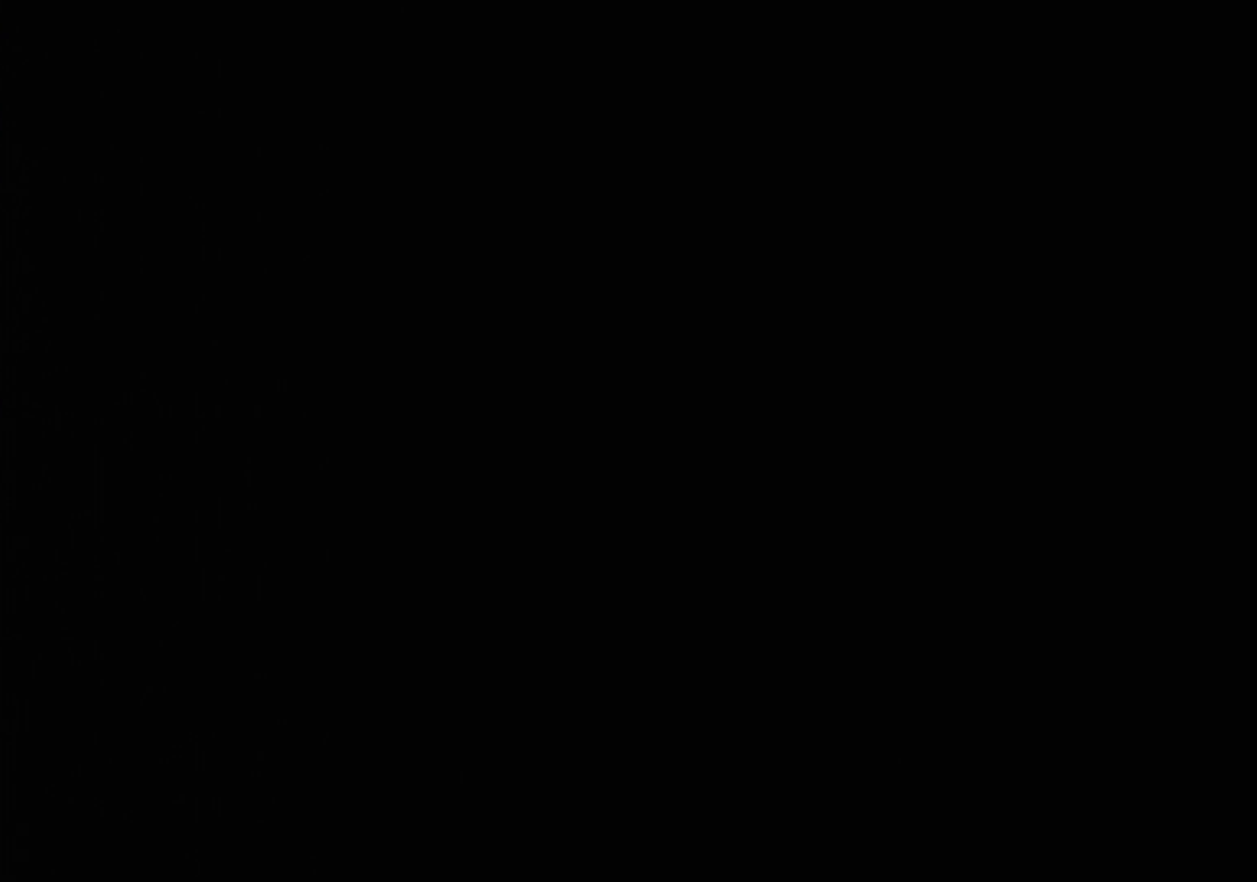
{"buttons": [], "events": []}
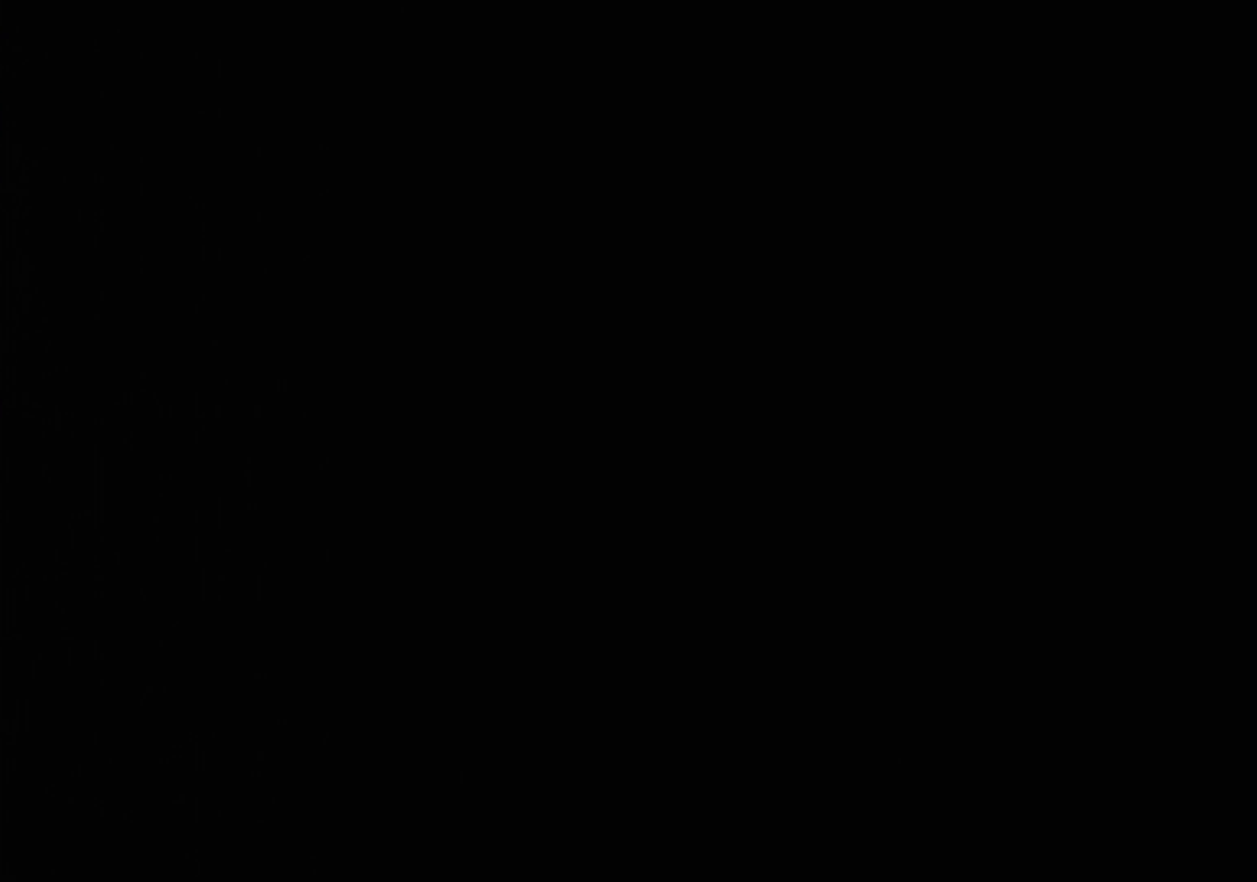
{"buttons": [], "events": []}
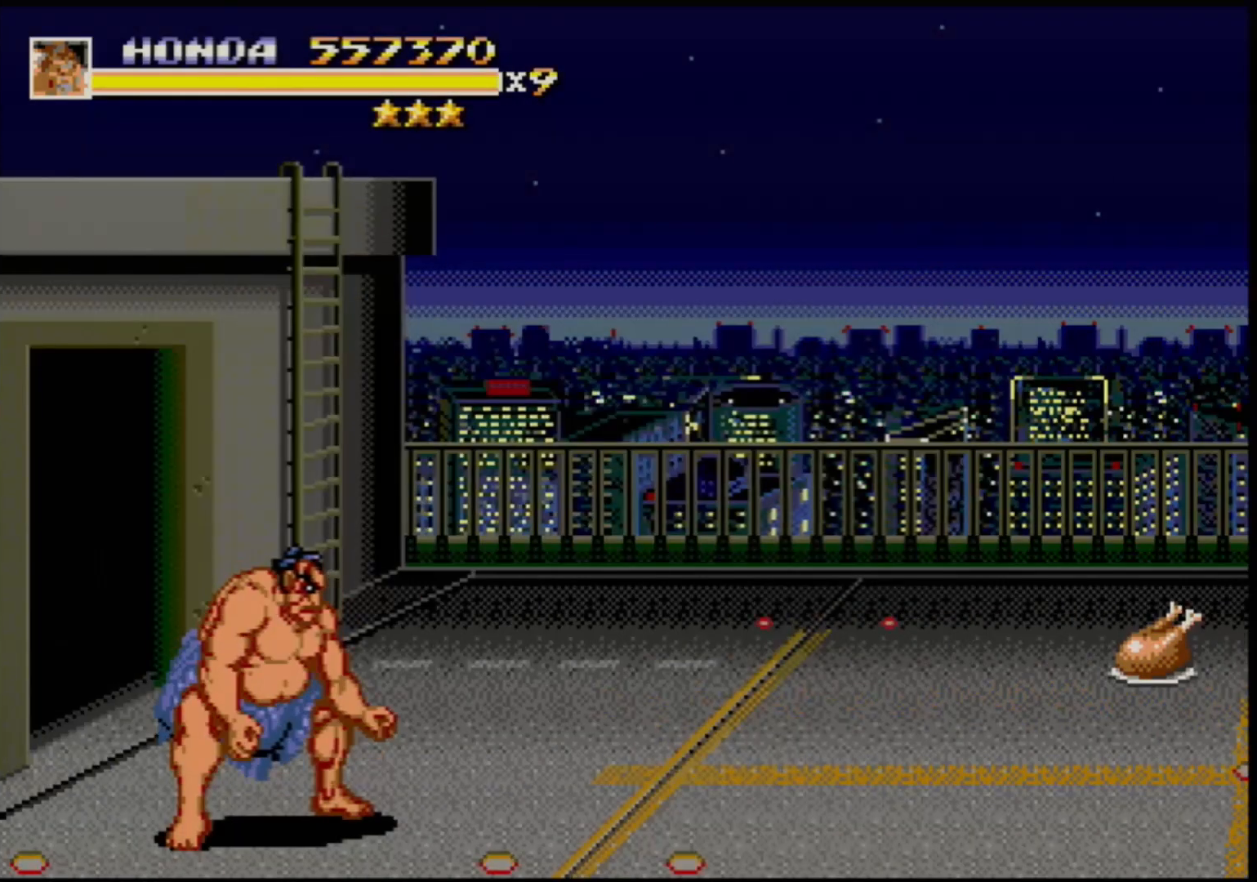
{"buttons": ["DPAD_RIGHT"], "events": [[217, "DPAD_RIGHT", "down"], [267, "DPAD_RIGHT", "up"], [317, "DPAD_RIGHT", "down"]]}
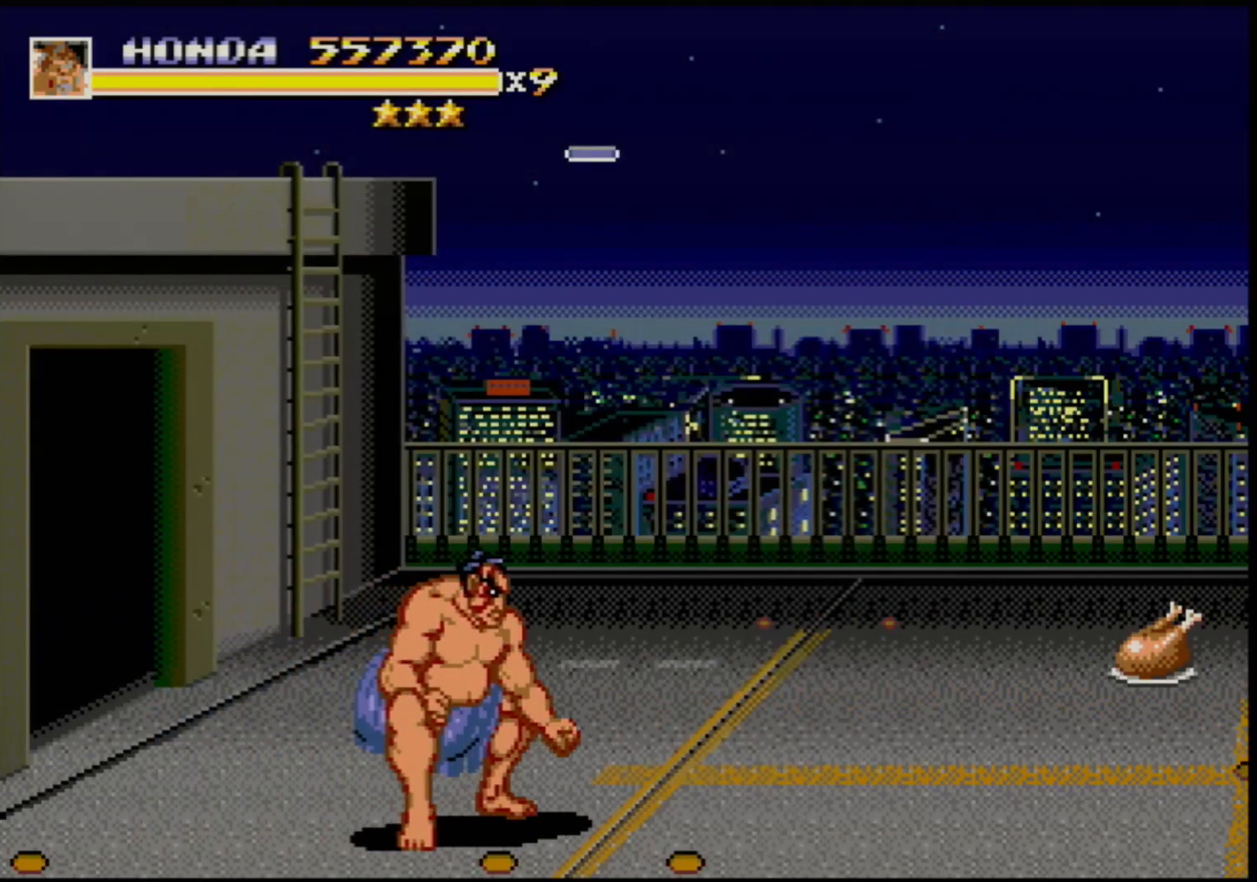
{"buttons": ["DPAD_RIGHT"], "events": [[83, "DPAD_UP", "down"], [267, "DPAD_UP", "up"]]}
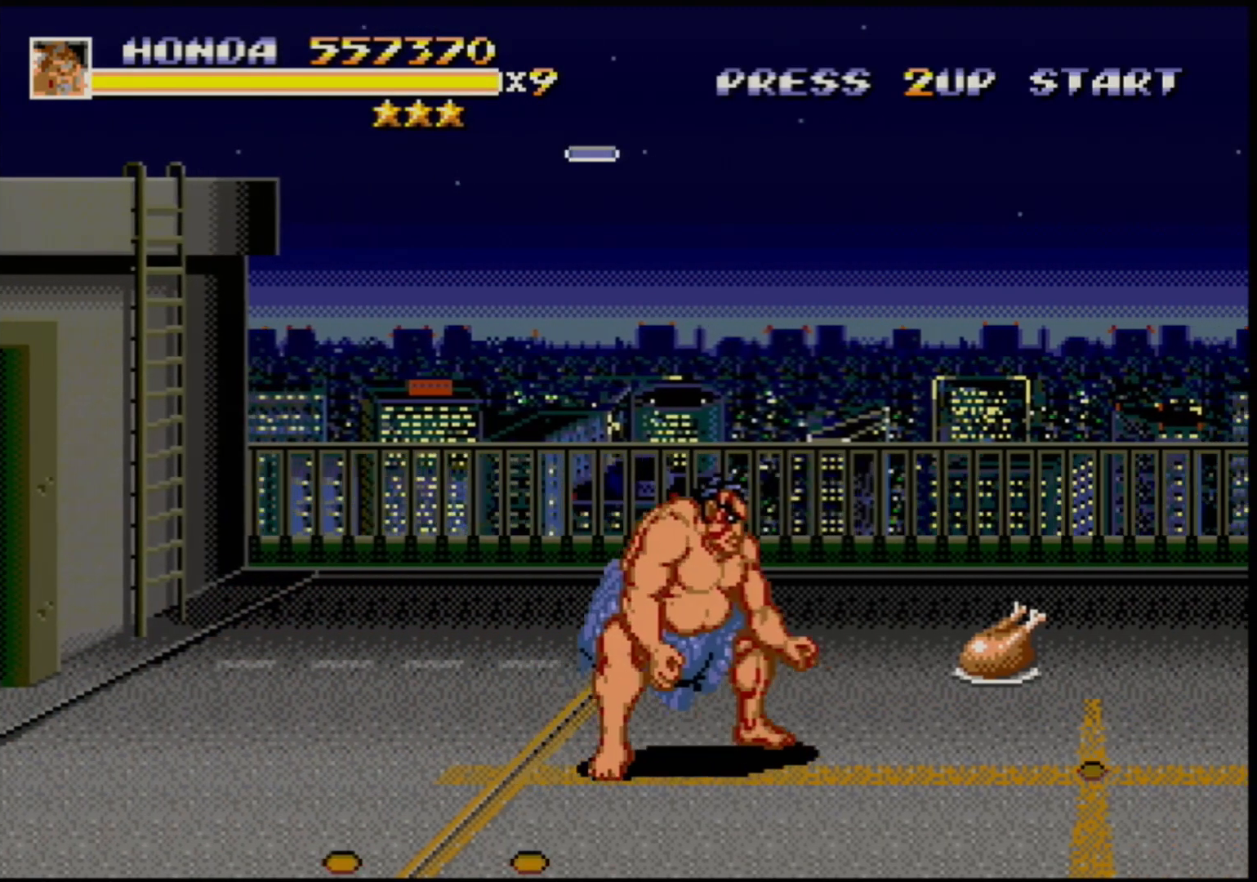
{"buttons": ["DPAD_RIGHT"], "events": [[50, "DPAD_UP", "down"], [167, "DPAD_UP", "up"]]}
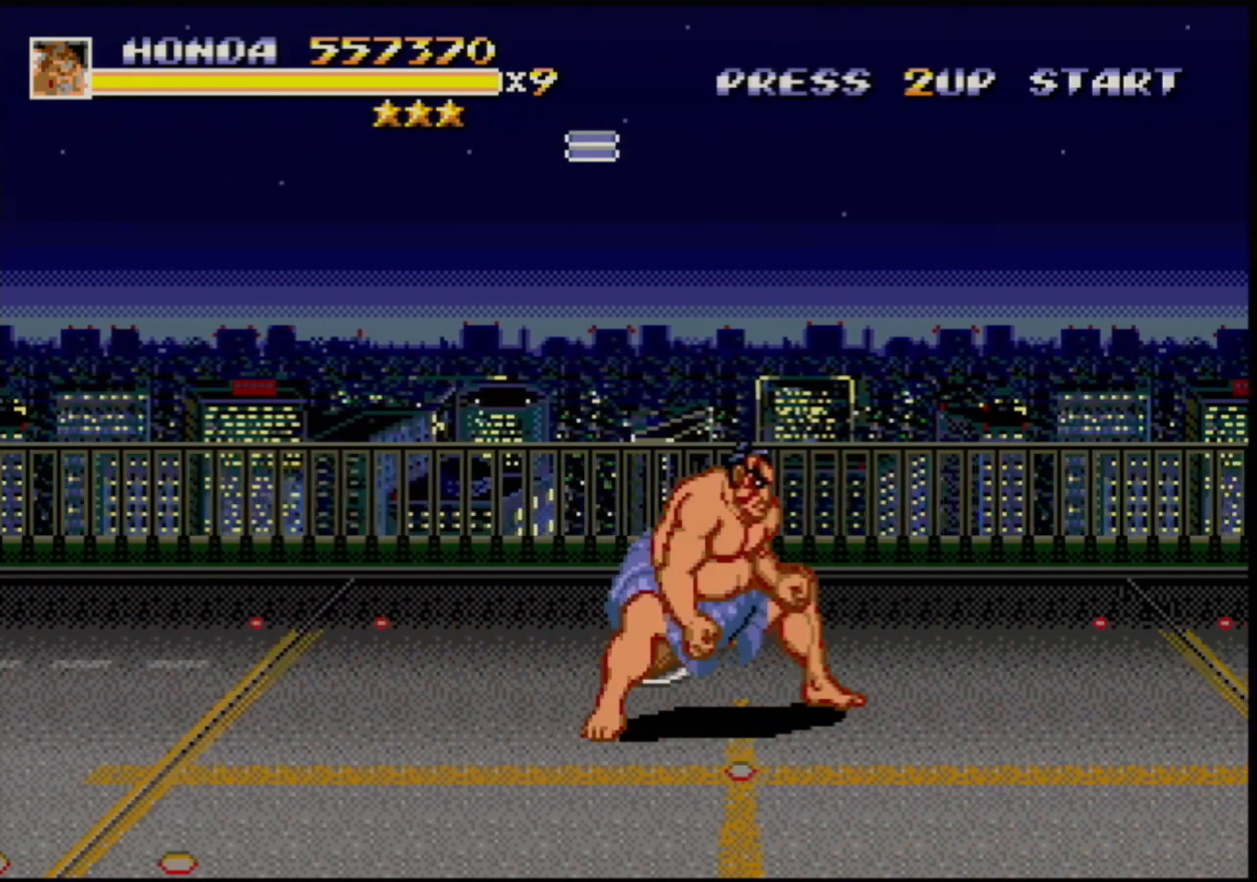
{"buttons": ["DPAD_RIGHT"], "events": []}
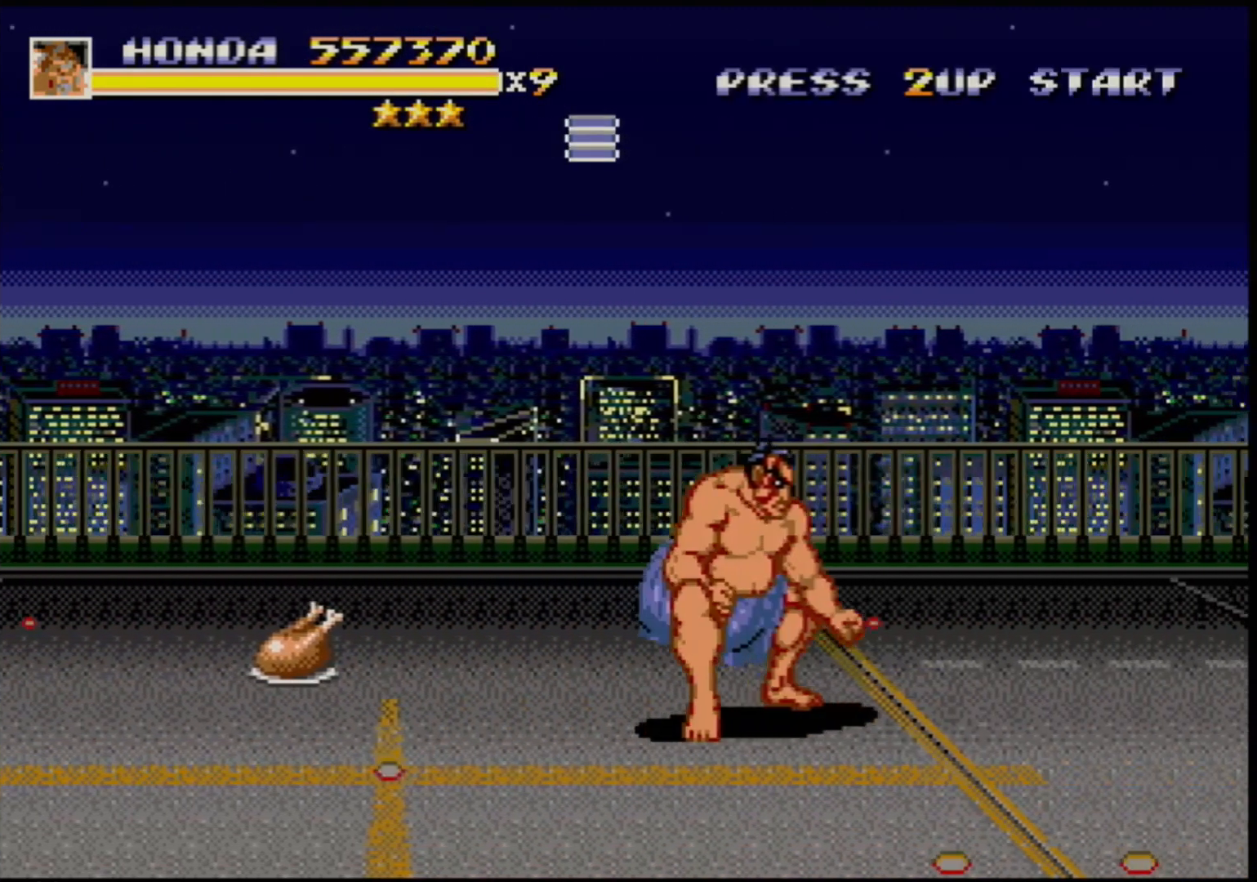
{"buttons": ["DPAD_RIGHT"], "events": []}
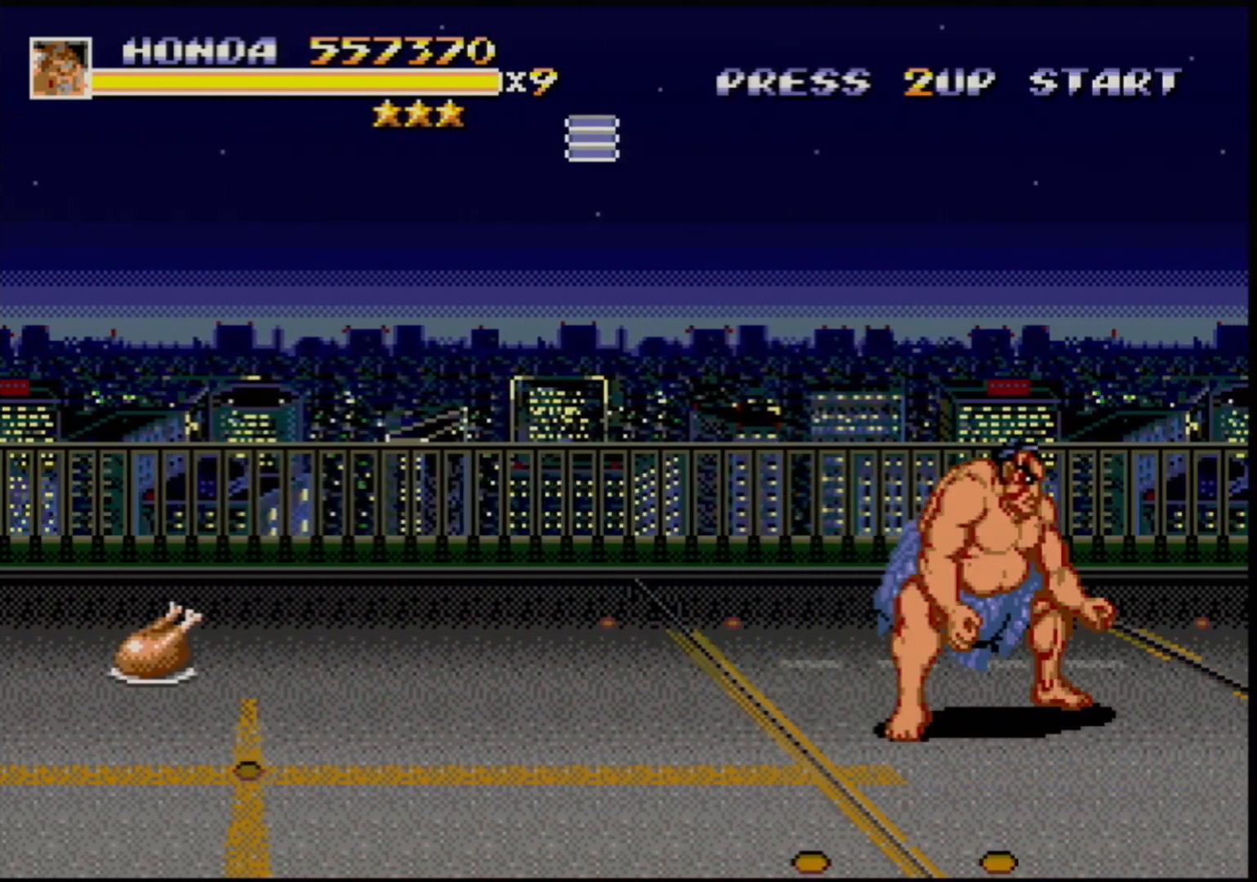
{"buttons": ["DPAD_LEFT"], "events": [[300, "DPAD_RIGHT", "up"], [350, "DPAD_LEFT", "down"]]}
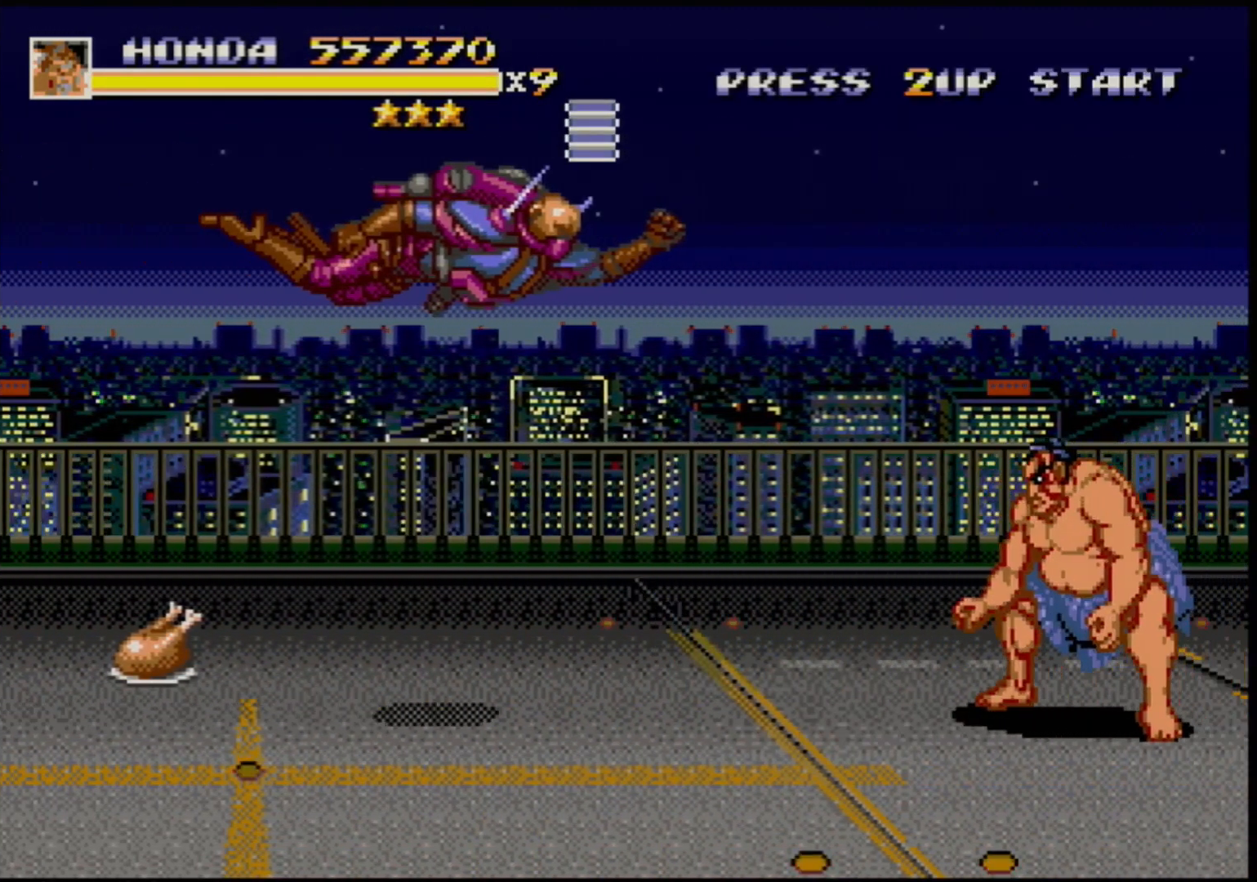
{"buttons": [], "events": [[317, "DPAD_LEFT", "up"], [400, "DPAD_RIGHT", "down"], [400, "DPAD_UP", "down"], [450, "DPAD_UP", "up"], [483, "DPAD_RIGHT", "up"]]}
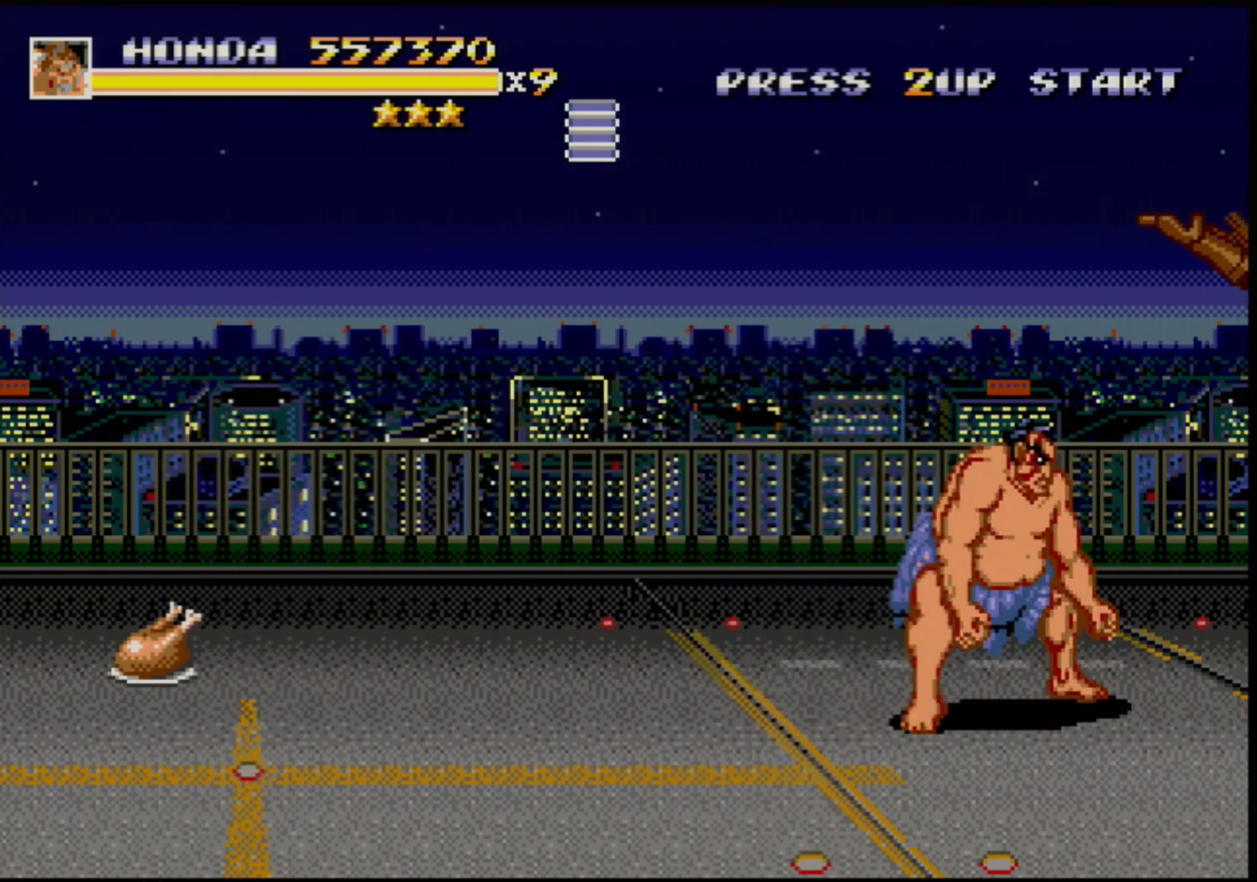
{"buttons": [], "events": []}
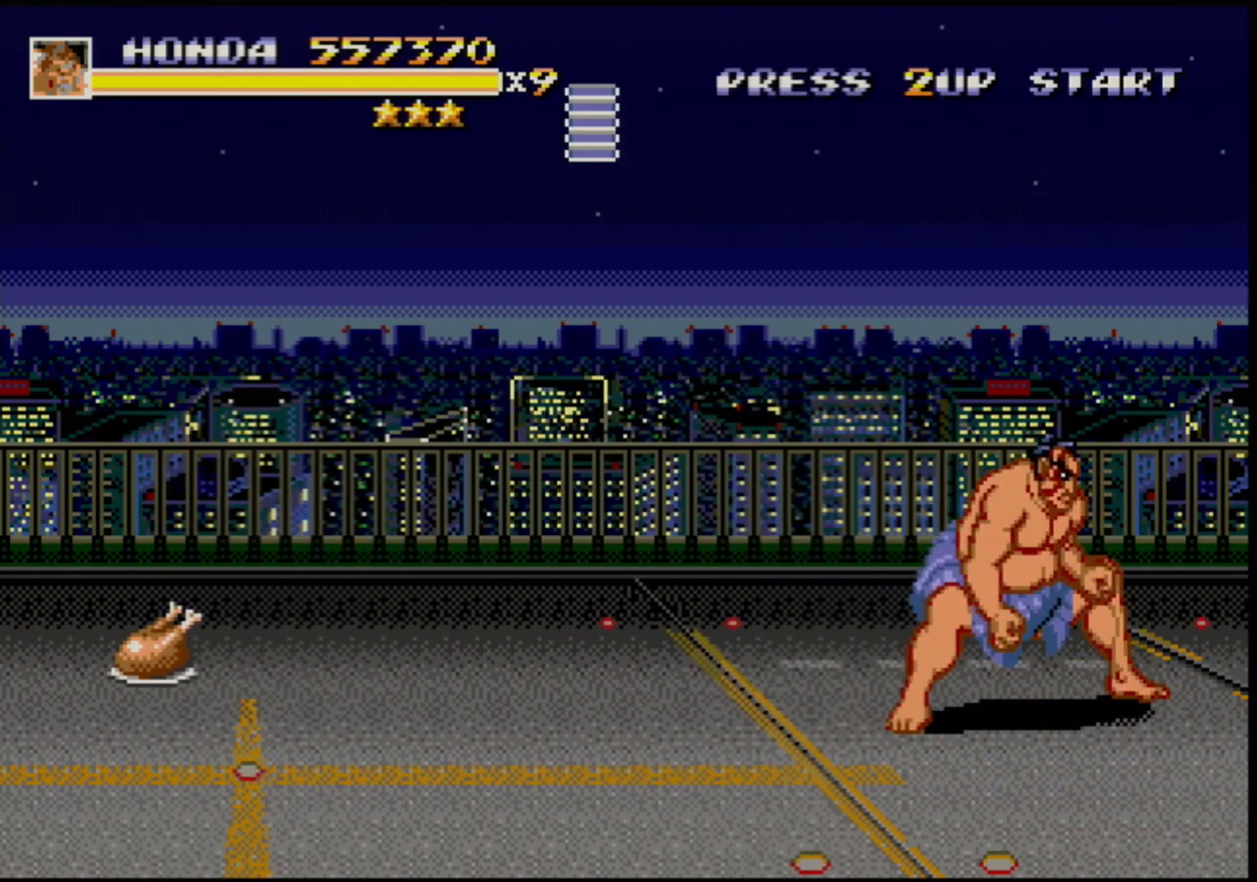
{"buttons": [], "events": [[33, "DPAD_RIGHT", "down"], [200, "DPAD_RIGHT", "up"]]}
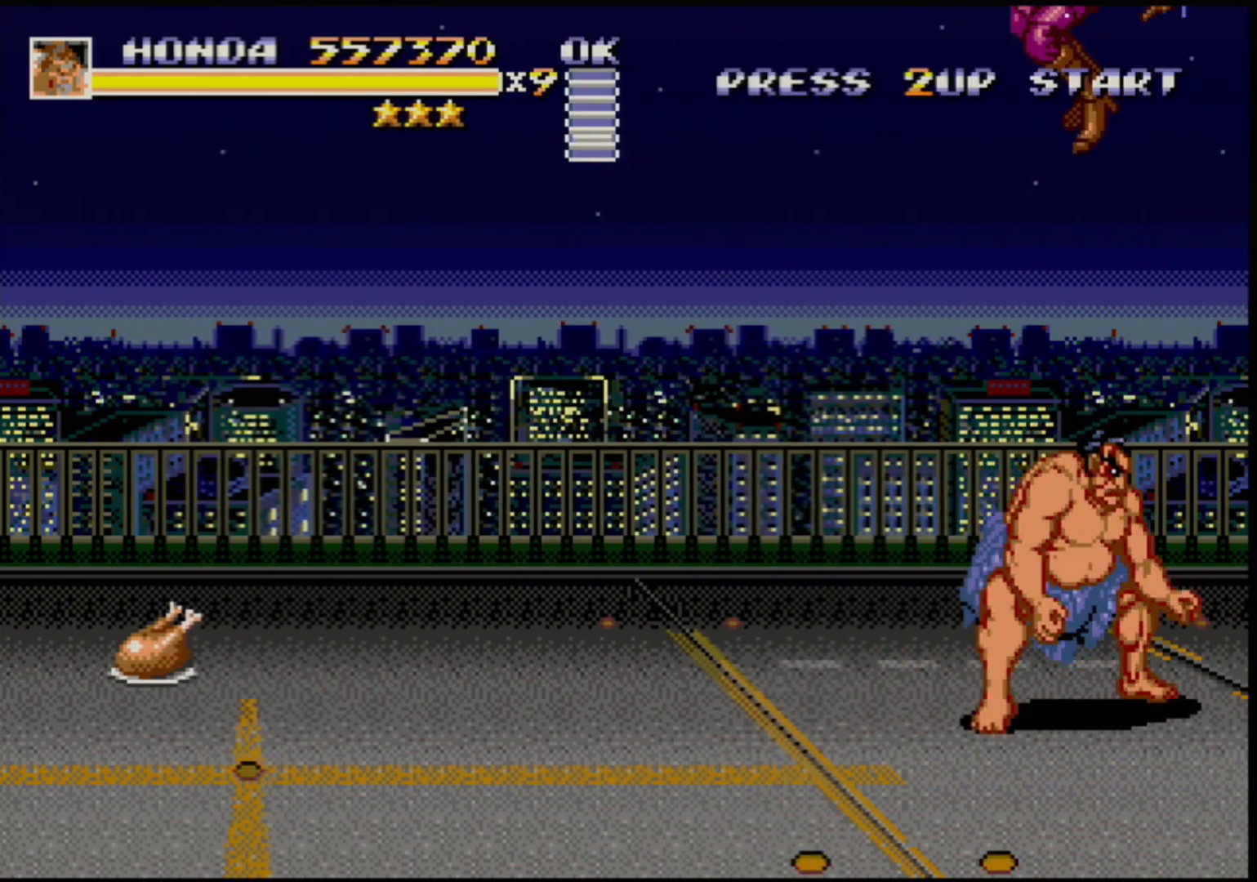
{"buttons": ["B", "DPAD_DOWN"], "events": [[67, "DPAD_UP", "down"], [117, "DPAD_UP", "up"], [350, "C", "down"], [417, "C", "up"], [433, "DPAD_DOWN", "down"], [500, "B", "down"]]}
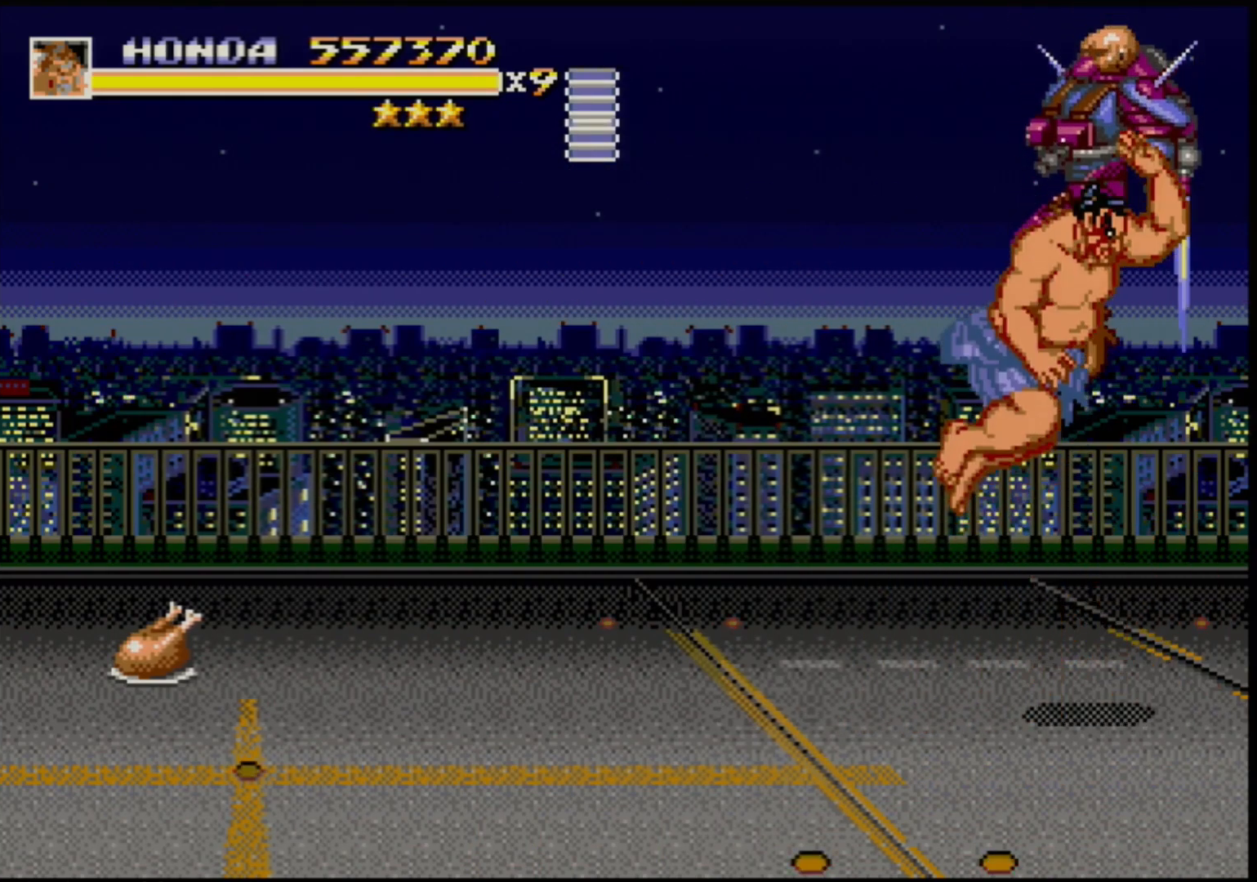
{"buttons": [], "events": [[283, "B", "up"], [317, "DPAD_DOWN", "up"]]}
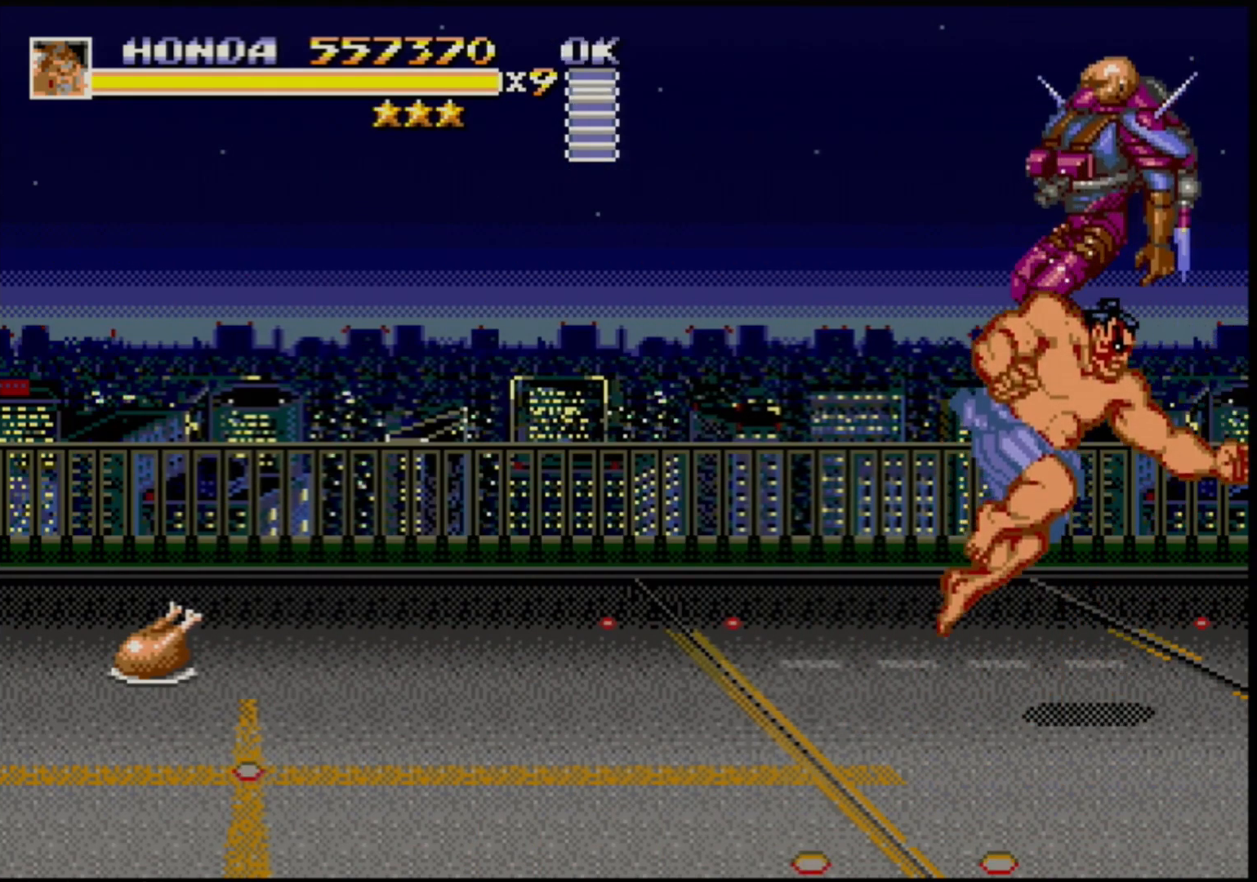
{"buttons": [], "events": []}
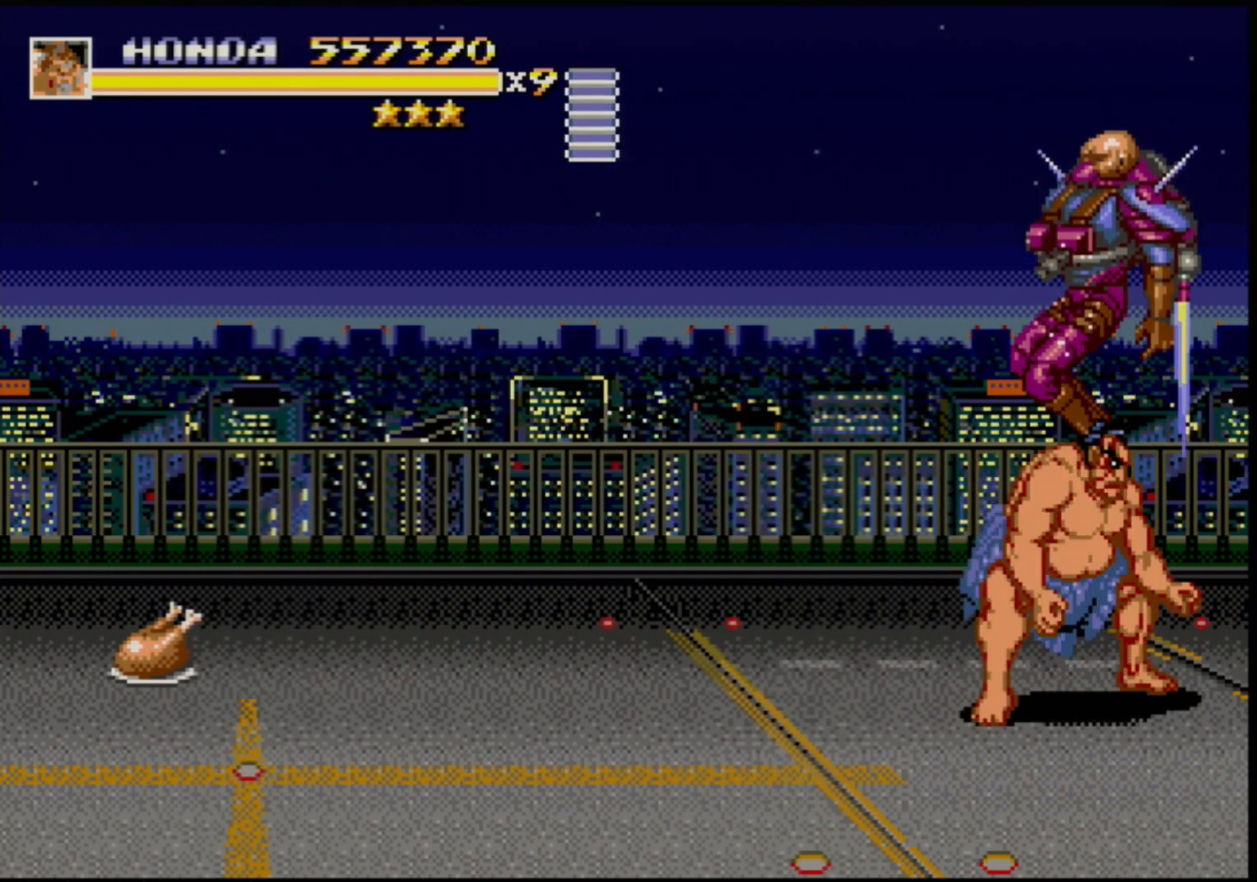
{"buttons": [], "events": []}
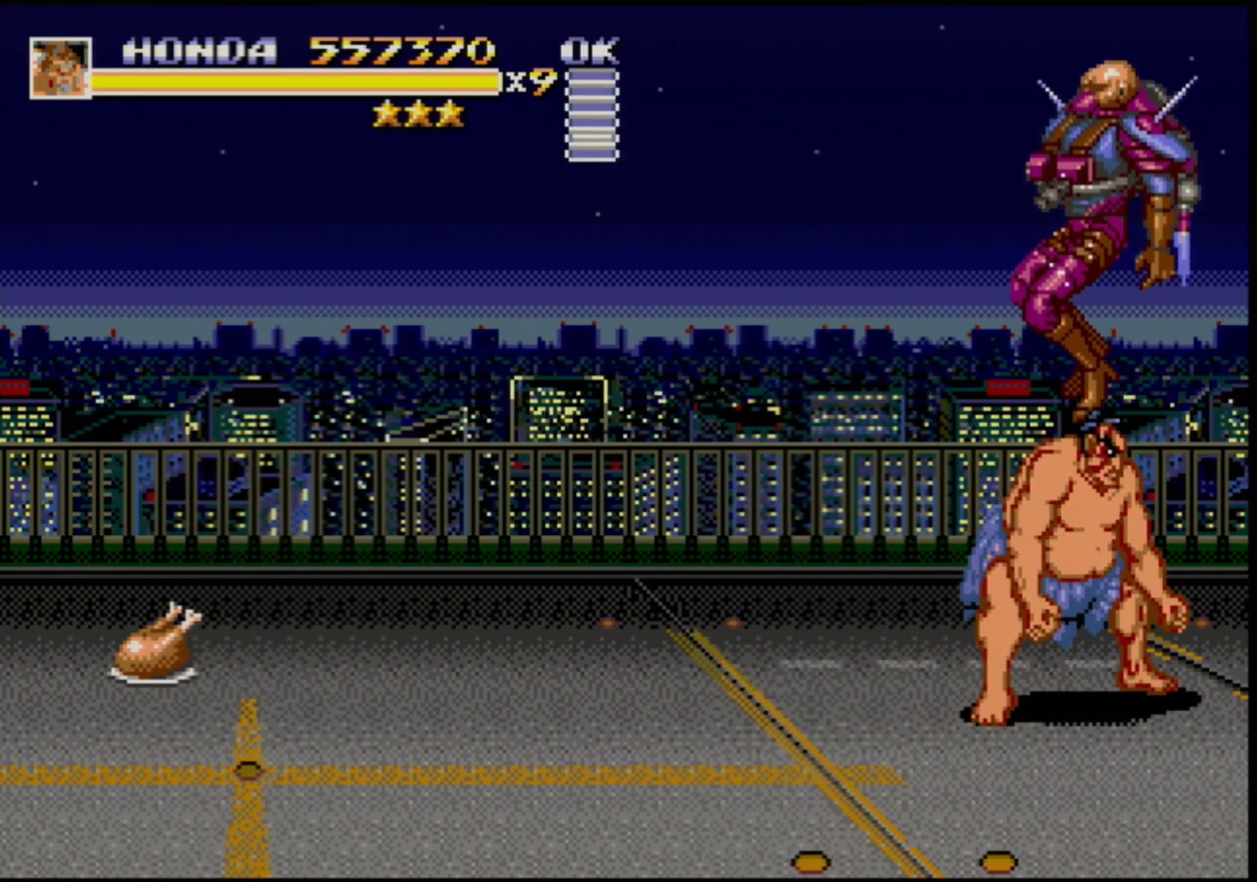
{"buttons": [], "events": []}
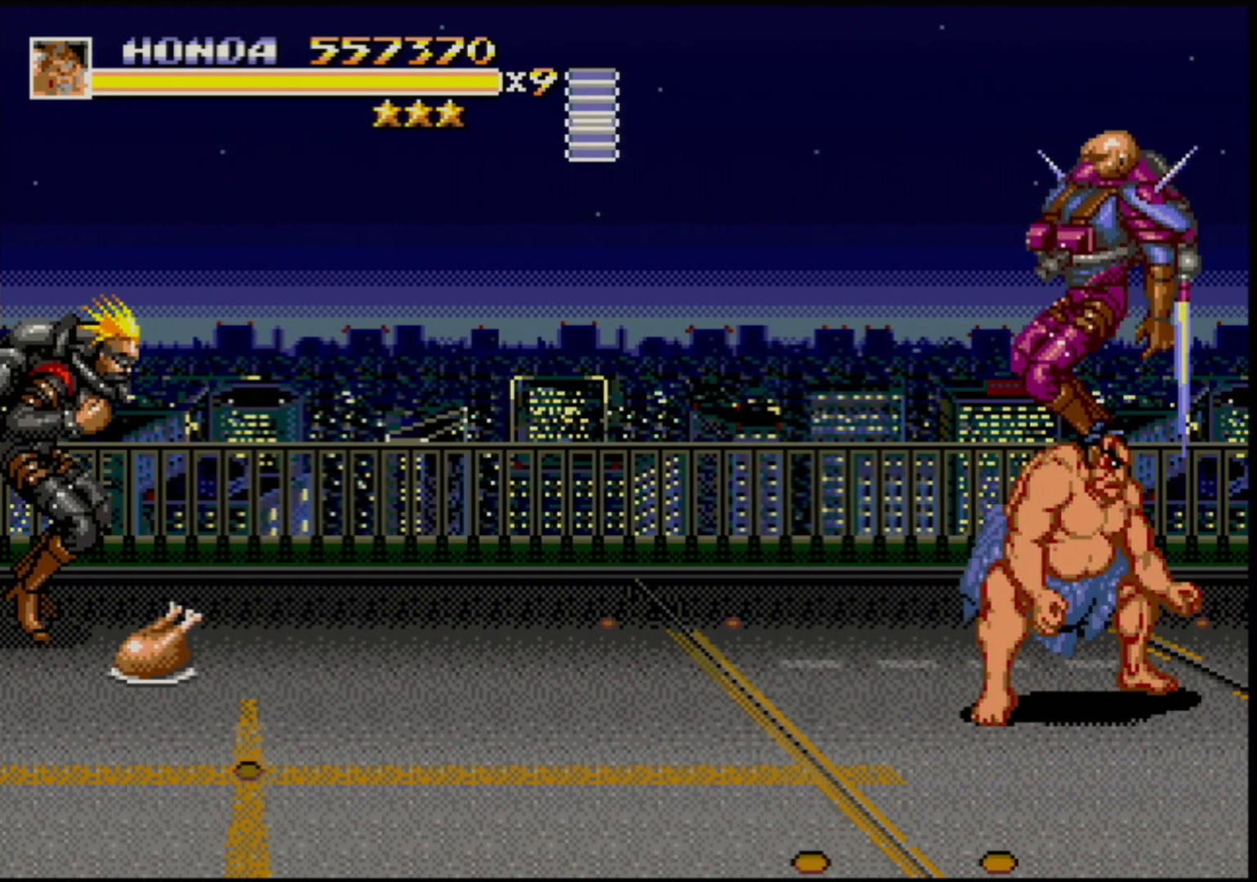
{"buttons": [], "events": [[100, "DPAD_LEFT", "down"], [183, "DPAD_LEFT", "up"], [267, "DPAD_RIGHT", "down"], [300, "DPAD_RIGHT", "up"]]}
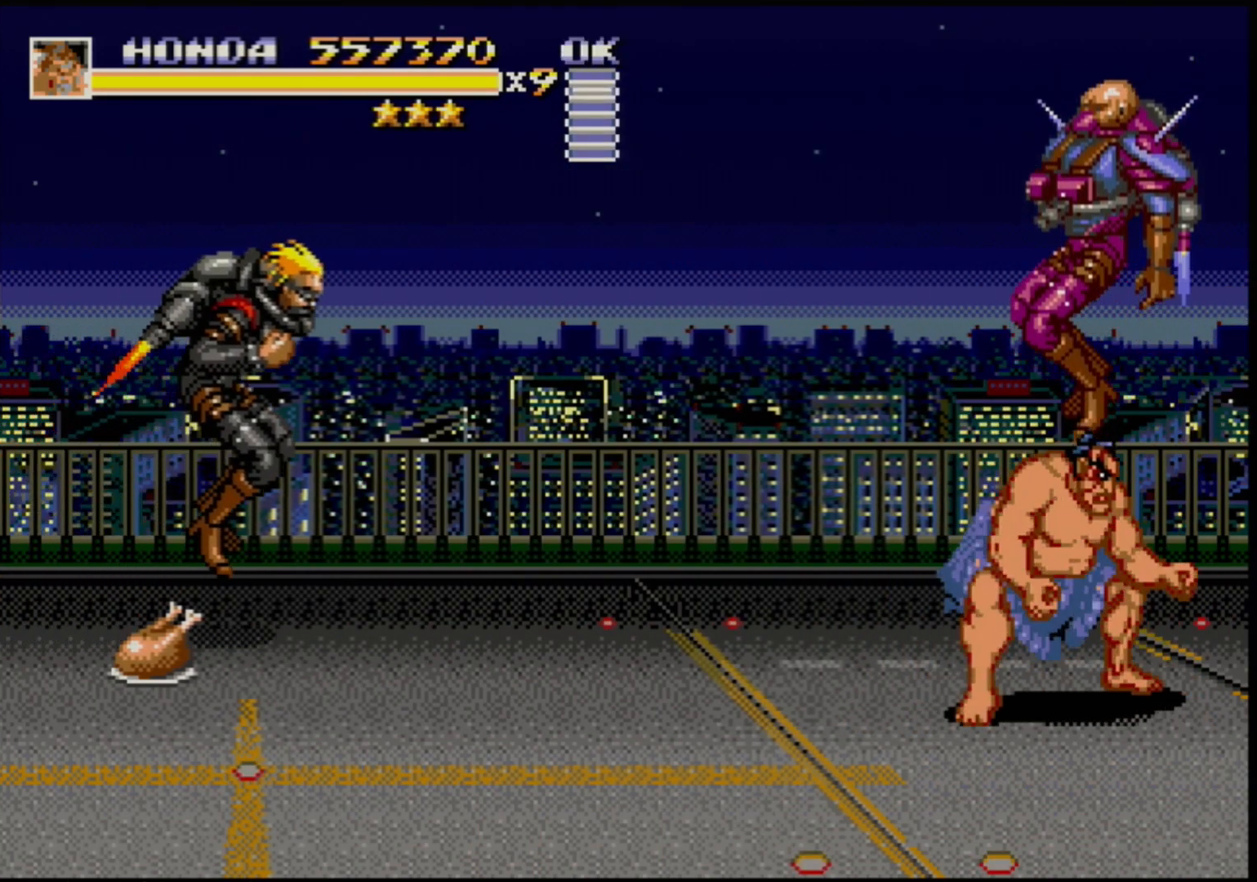
{"buttons": [], "events": []}
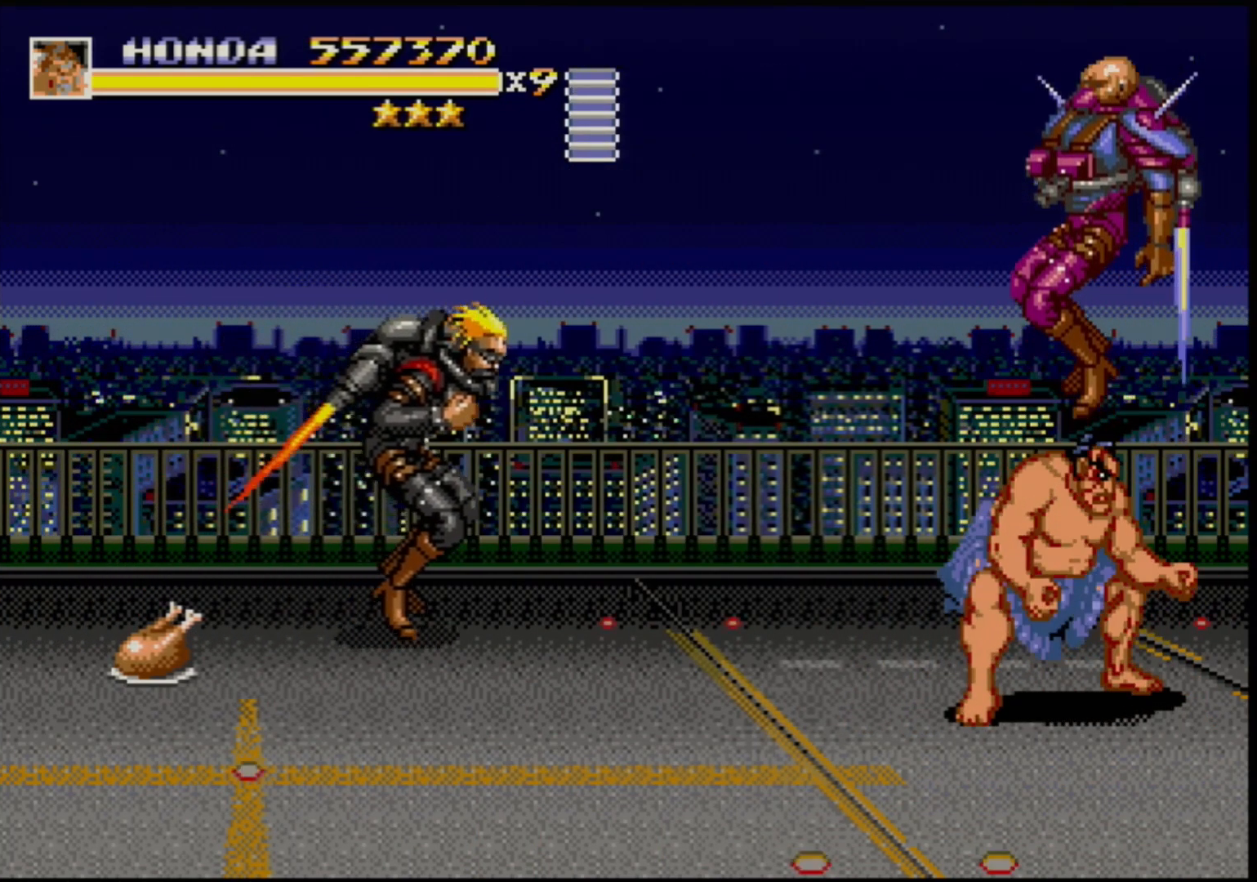
{"buttons": ["B", "DPAD_DOWN"], "events": [[283, "C", "down"], [367, "C", "up"], [400, "DPAD_DOWN", "down"], [500, "B", "down"]]}